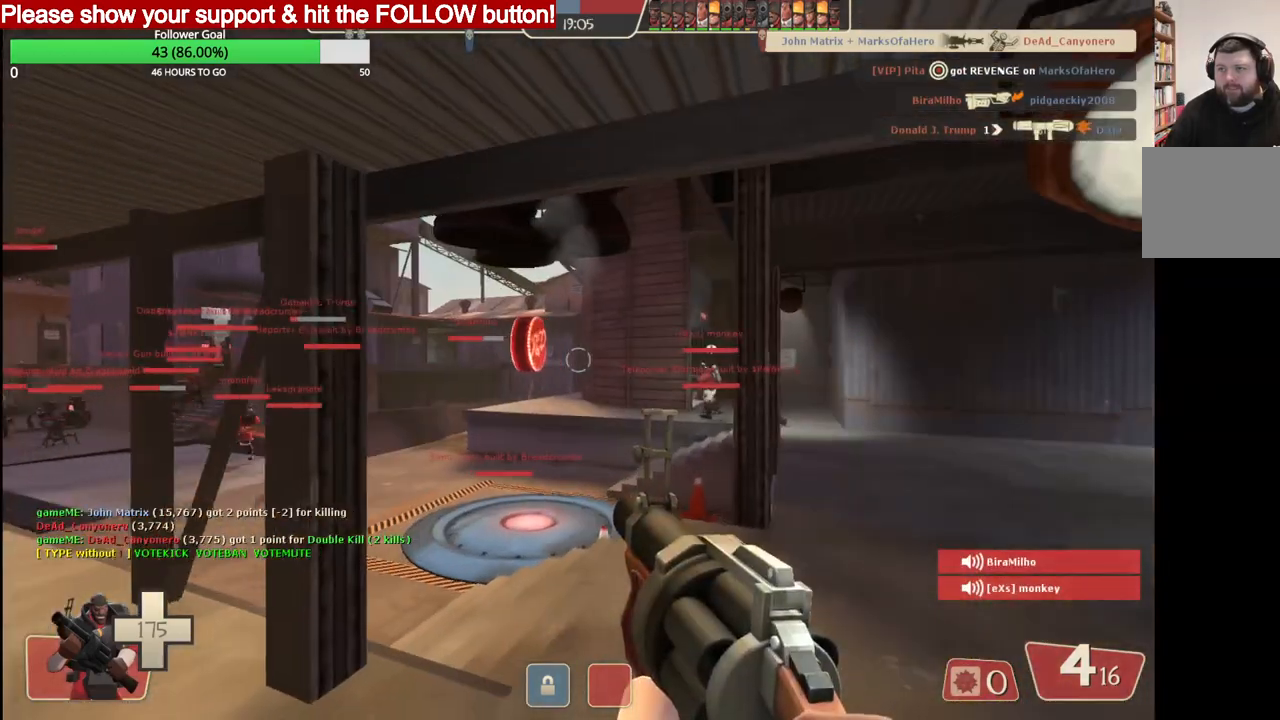
Gameplay with a controller (PlayStation layout); each line is a JSON object with the inputs held at the frame after it. "events" lists button and stick changes between this image and that frame as [ms after this image, input, new state], when the widget could be followed in between.
{"buttons": [], "left_stick": "up-right", "right_stick": "center", "events": []}
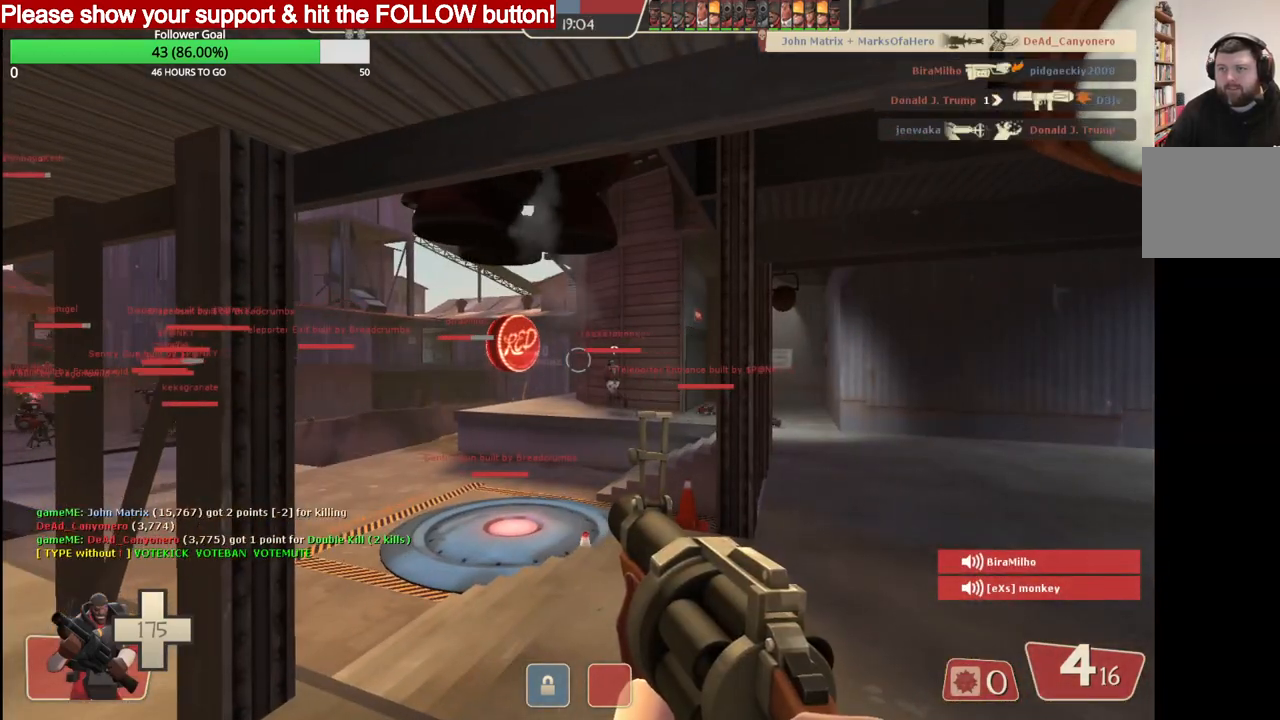
{"buttons": [], "left_stick": "center", "right_stick": "center", "events": [[500, "left_stick", "center"]]}
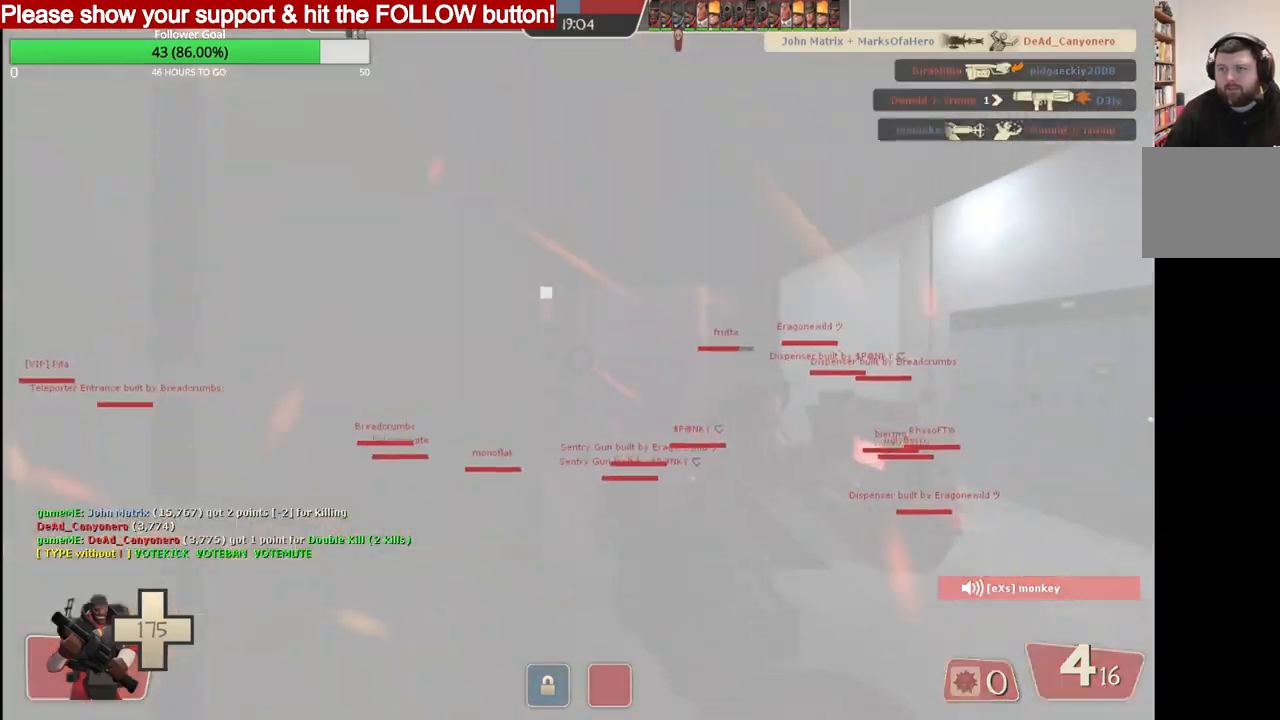
{"buttons": [], "left_stick": "up", "right_stick": "center", "events": [[367, "left_stick", "up"]]}
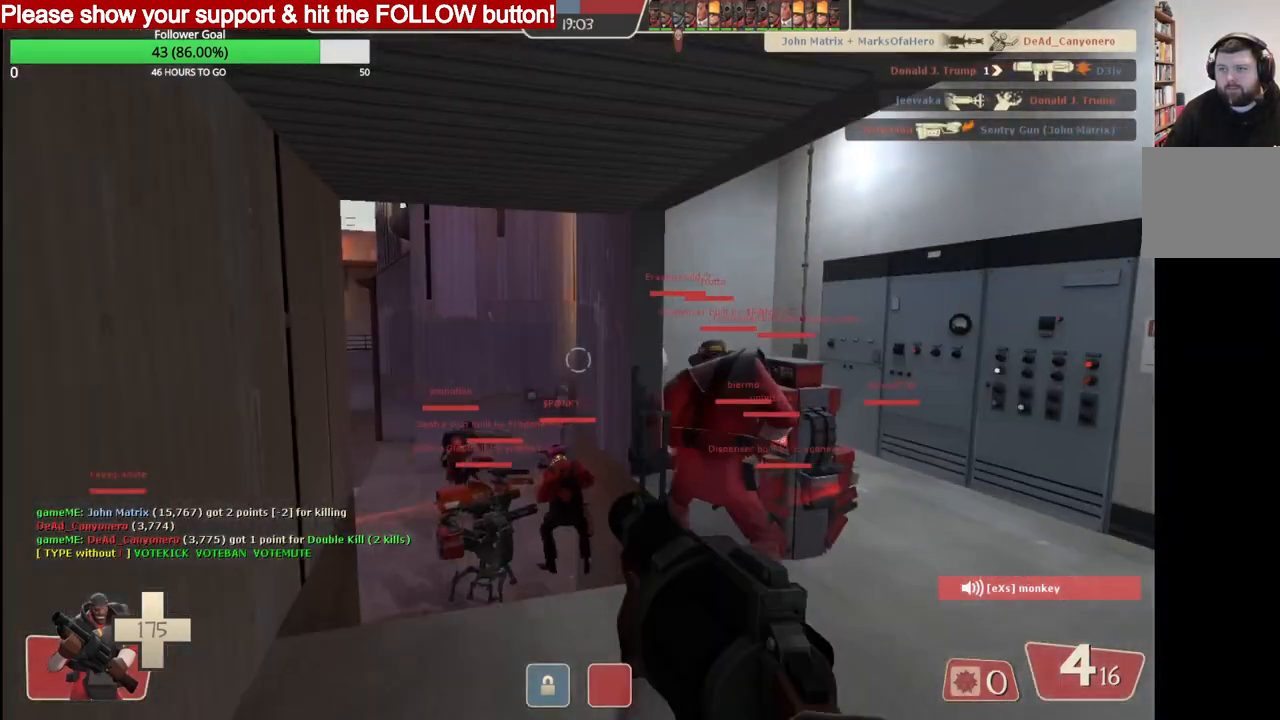
{"buttons": ["SQUARE"], "left_stick": "up", "right_stick": "center", "events": [[333, "right_stick", "left"], [500, "SQUARE", "down"], [500, "right_stick", "center"]]}
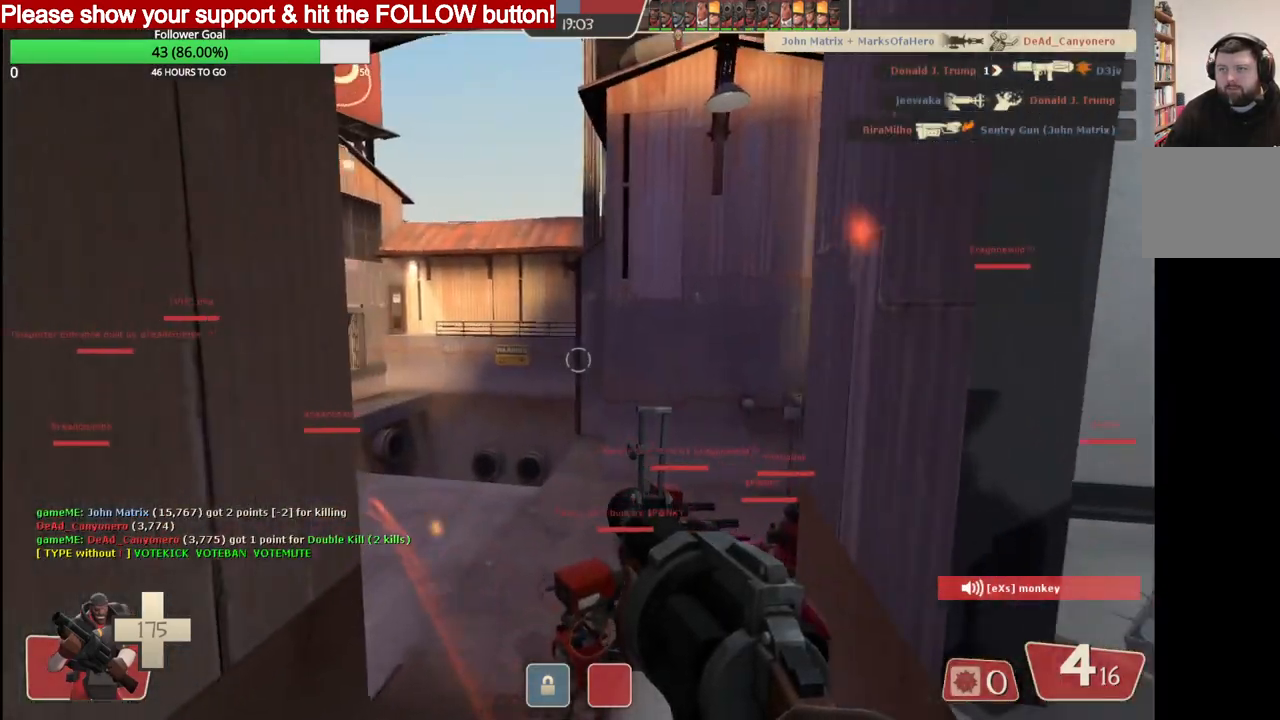
{"buttons": [], "left_stick": "up", "right_stick": "right", "events": [[83, "SQUARE", "up"], [133, "SQUARE", "down"], [217, "SQUARE", "up"], [500, "right_stick", "right"]]}
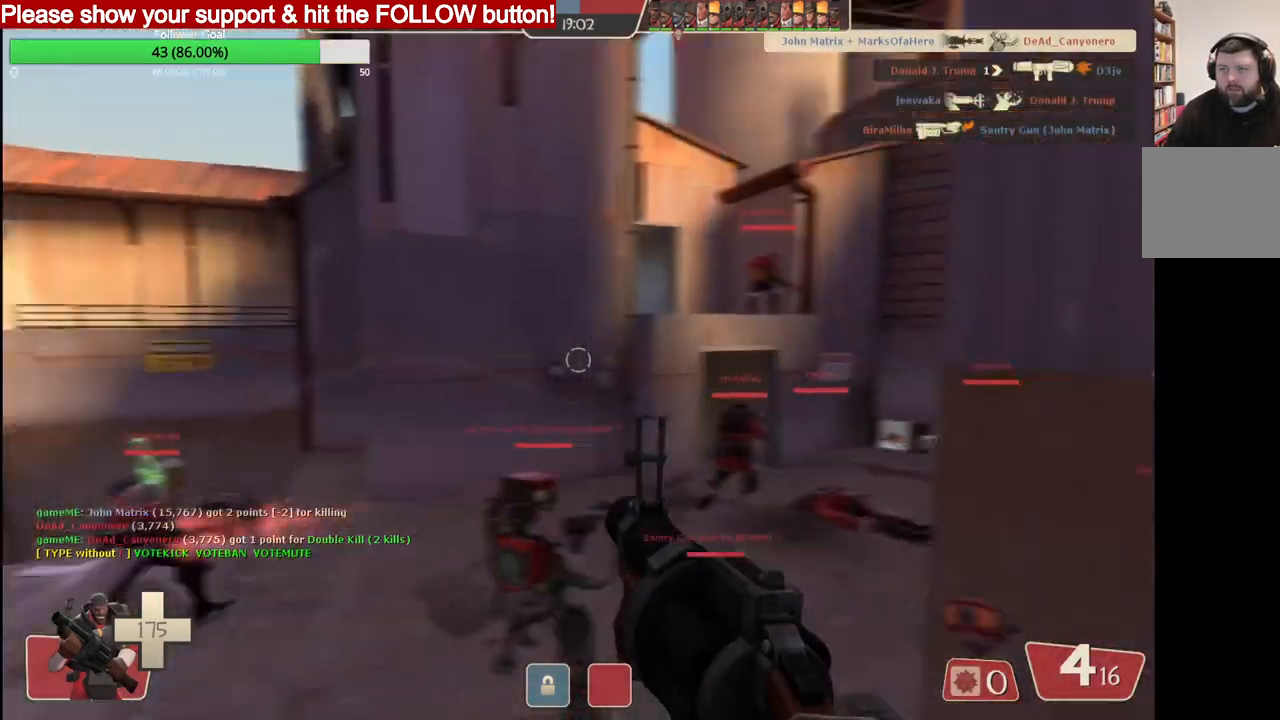
{"buttons": [], "left_stick": "up", "right_stick": "center", "events": [[133, "right_stick", "center"]]}
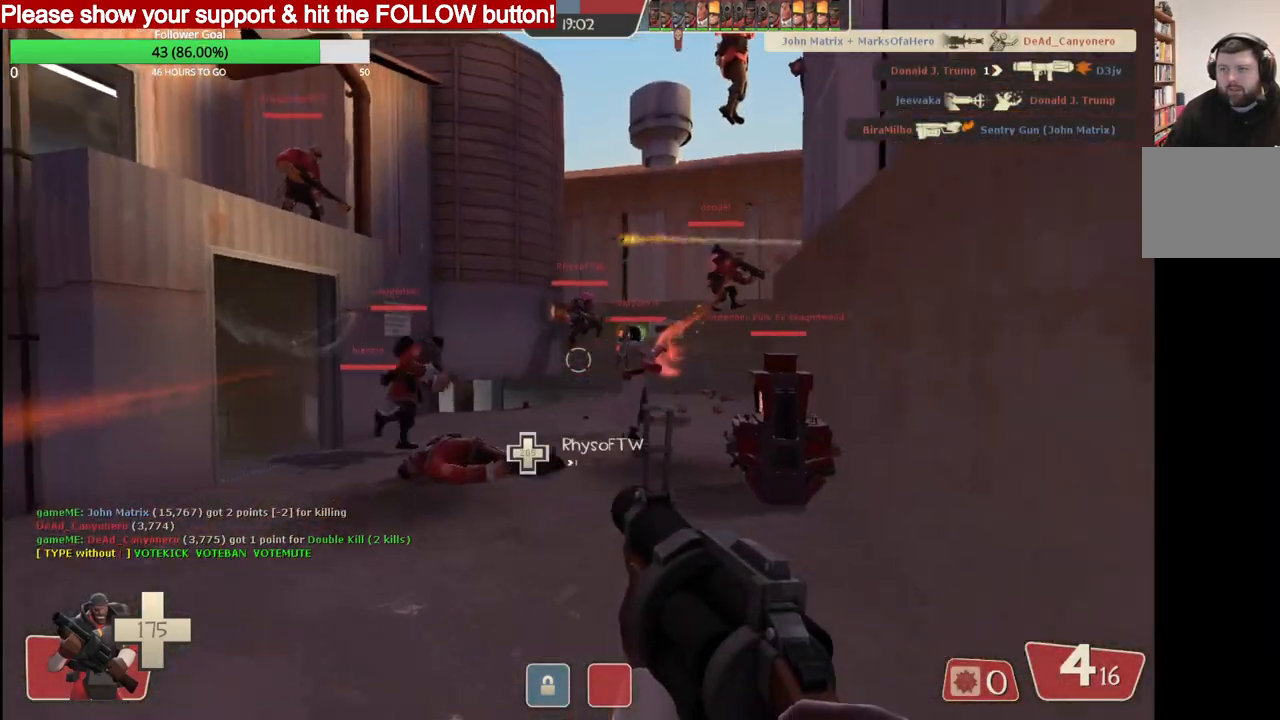
{"buttons": [], "left_stick": "up", "right_stick": "center", "events": []}
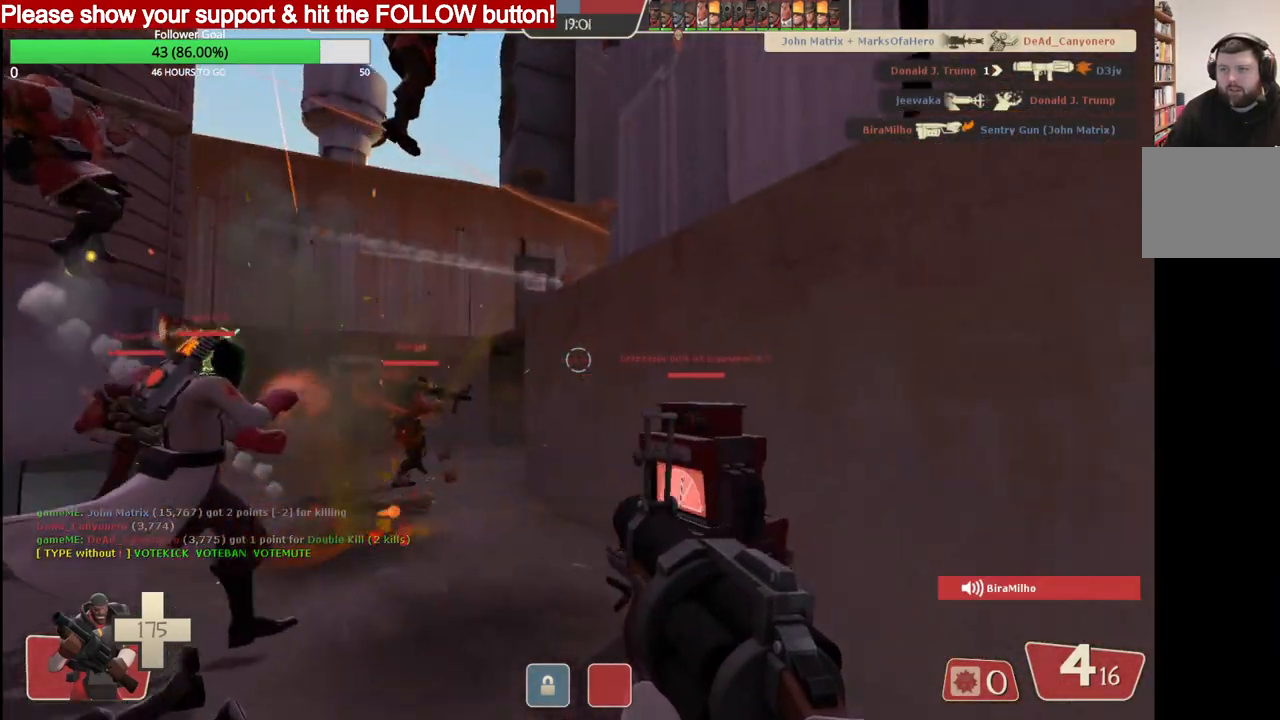
{"buttons": [], "left_stick": "up-left", "right_stick": "center", "events": [[467, "left_stick", "up-left"]]}
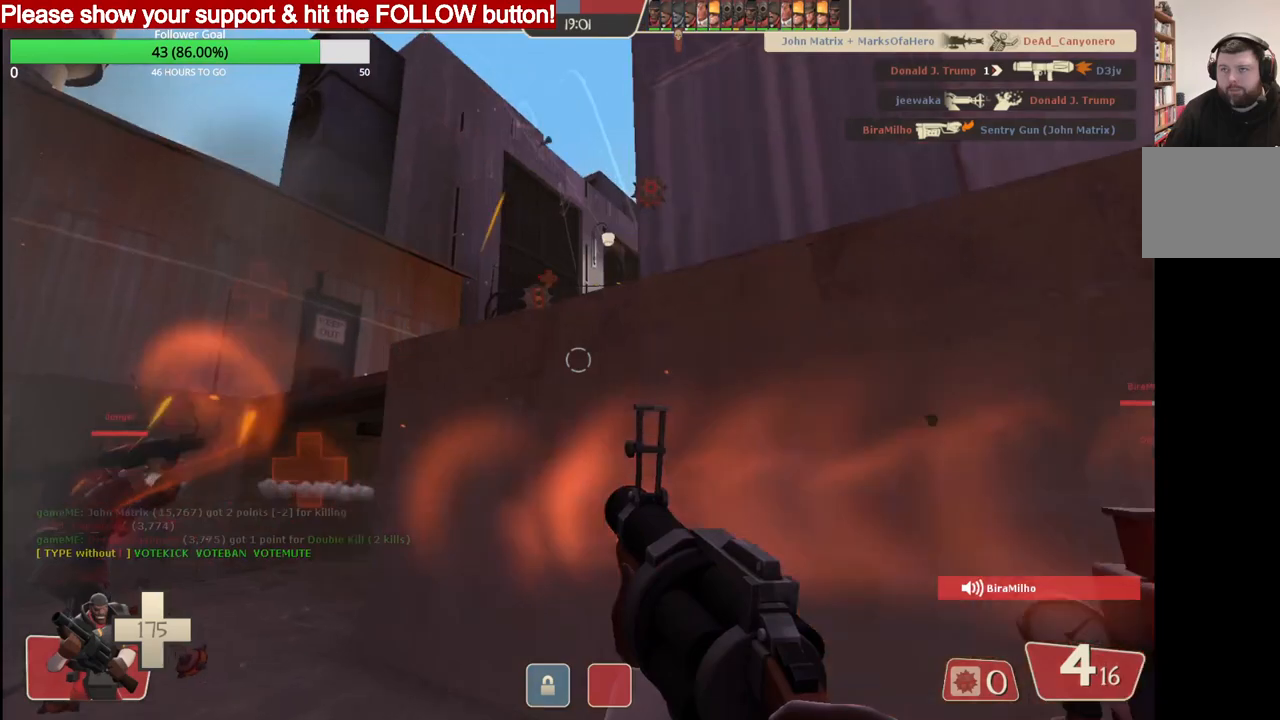
{"buttons": [], "left_stick": "up-left", "right_stick": "center", "events": []}
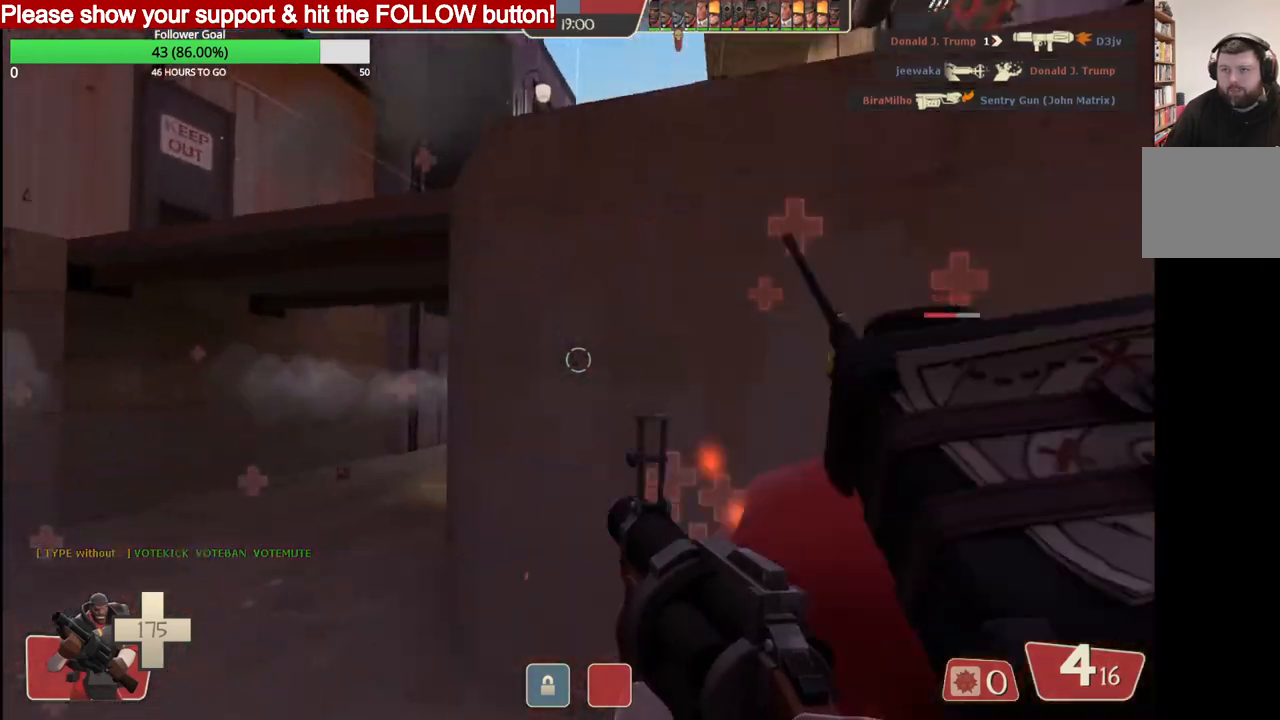
{"buttons": ["R2"], "left_stick": "up-left", "right_stick": "center", "events": [[417, "R2", "down"]]}
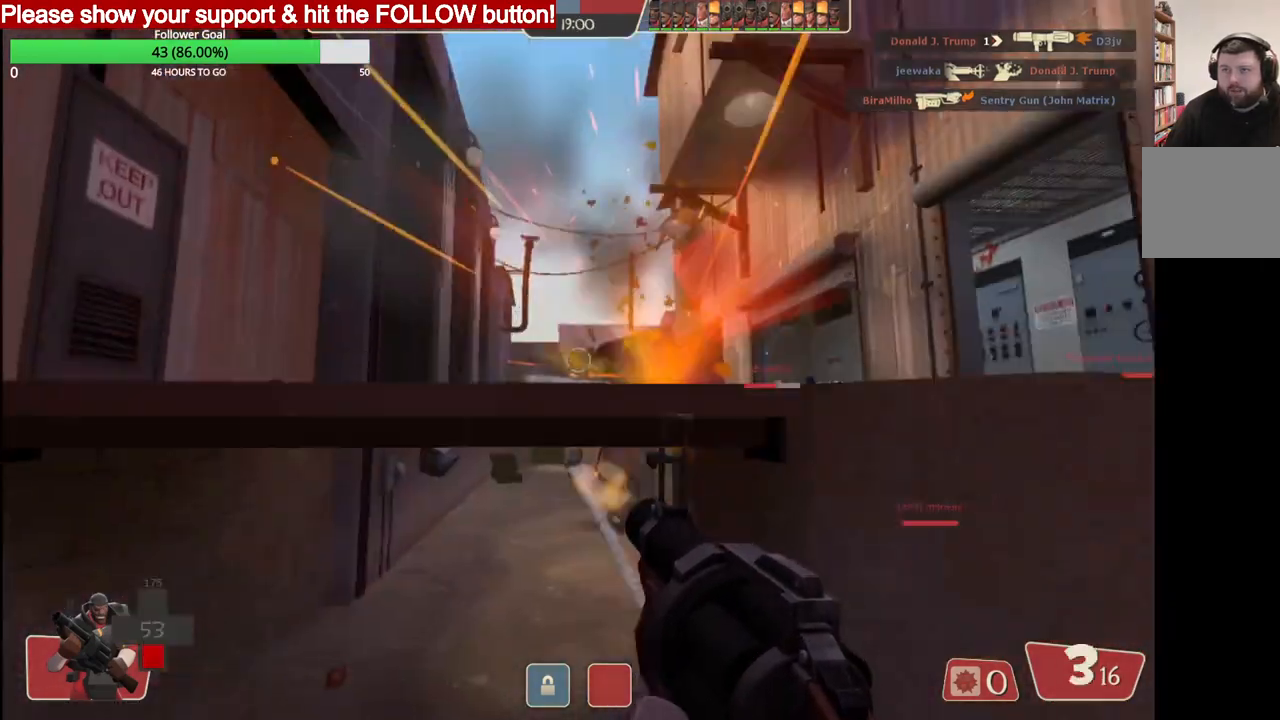
{"buttons": ["R2"], "left_stick": "up", "right_stick": "center", "events": [[400, "left_stick", "up"]]}
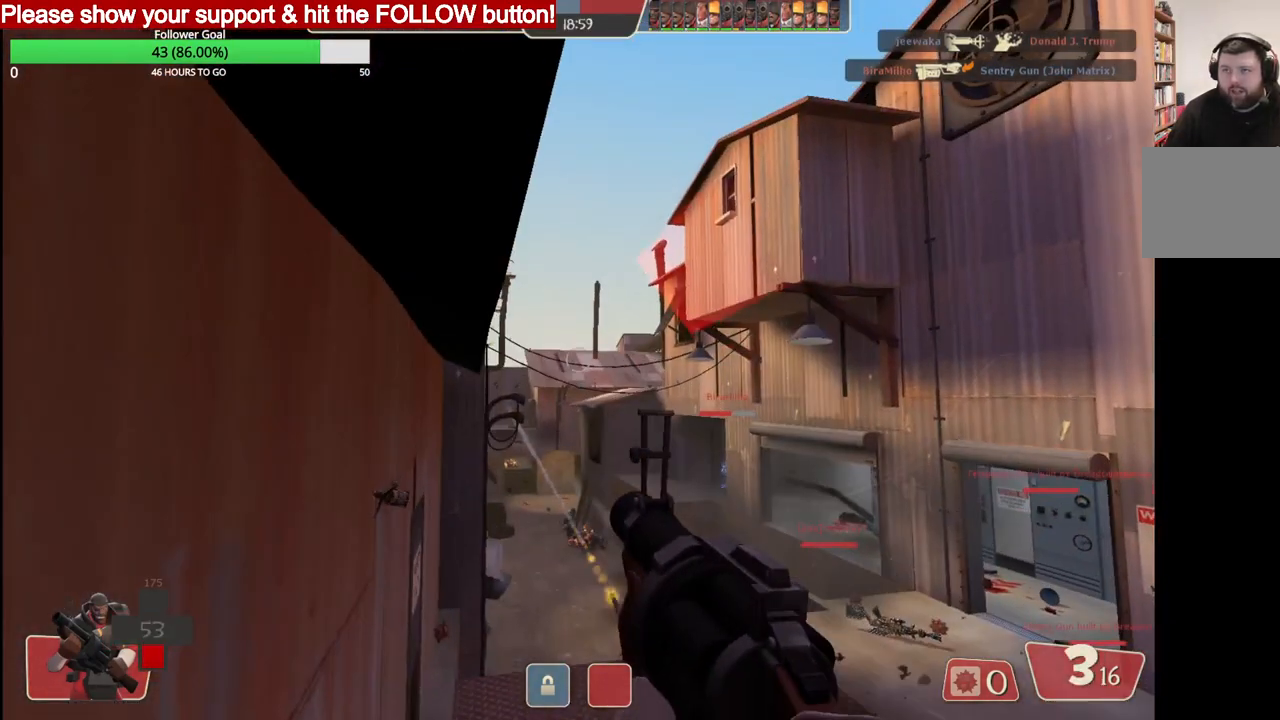
{"buttons": ["R2"], "left_stick": "up-right", "right_stick": "center", "events": [[67, "left_stick", "up-right"]]}
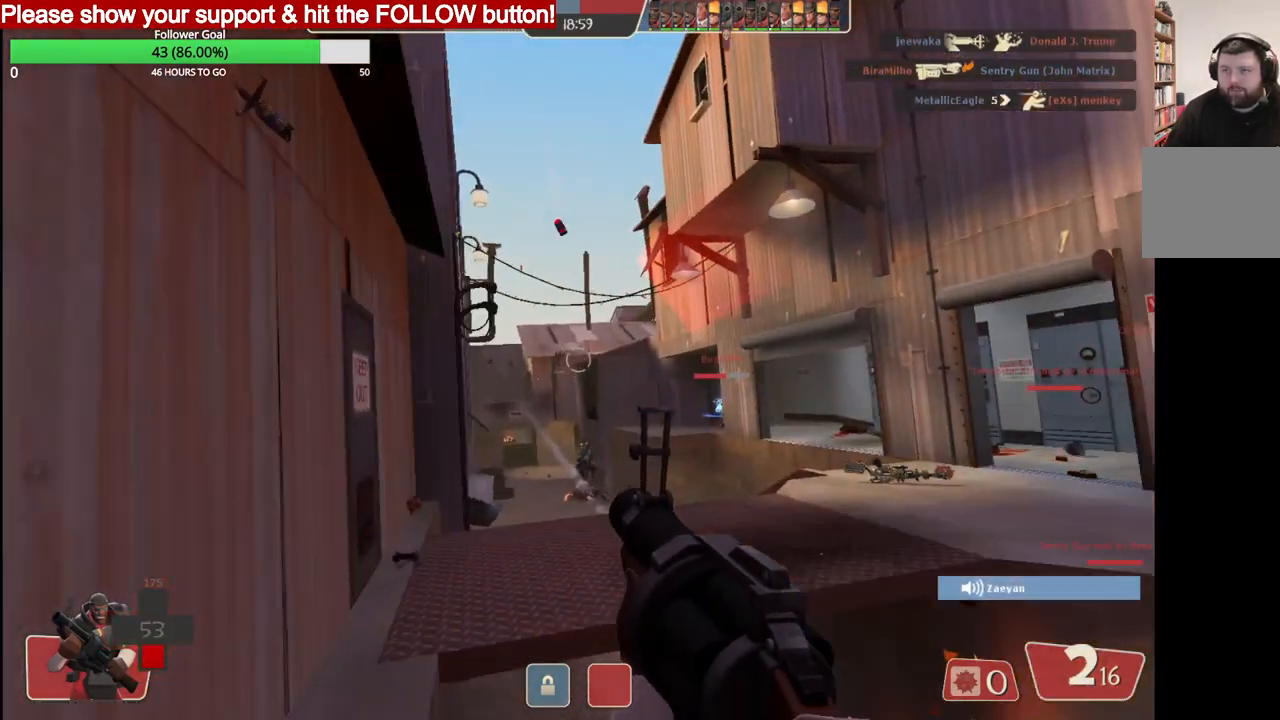
{"buttons": ["R2"], "left_stick": "up-right", "right_stick": "center", "events": []}
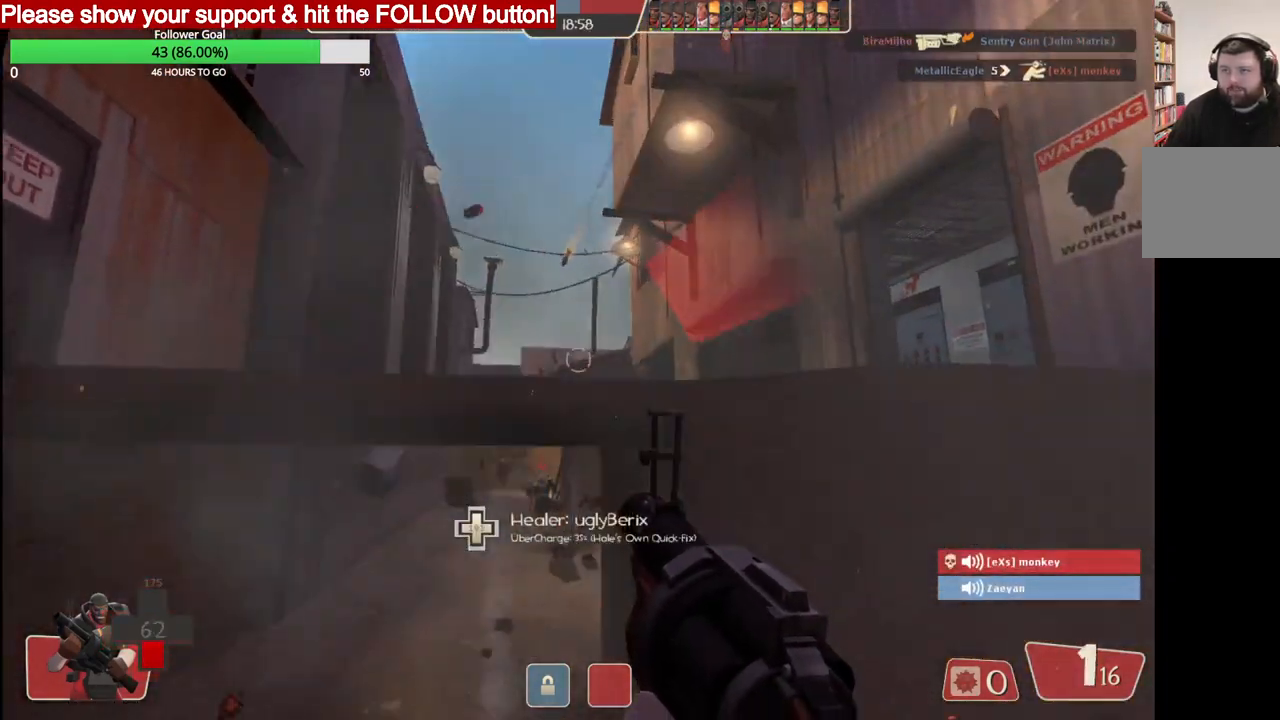
{"buttons": ["R2"], "left_stick": "down-right", "right_stick": "center", "events": [[133, "left_stick", "right"], [267, "left_stick", "down-right"]]}
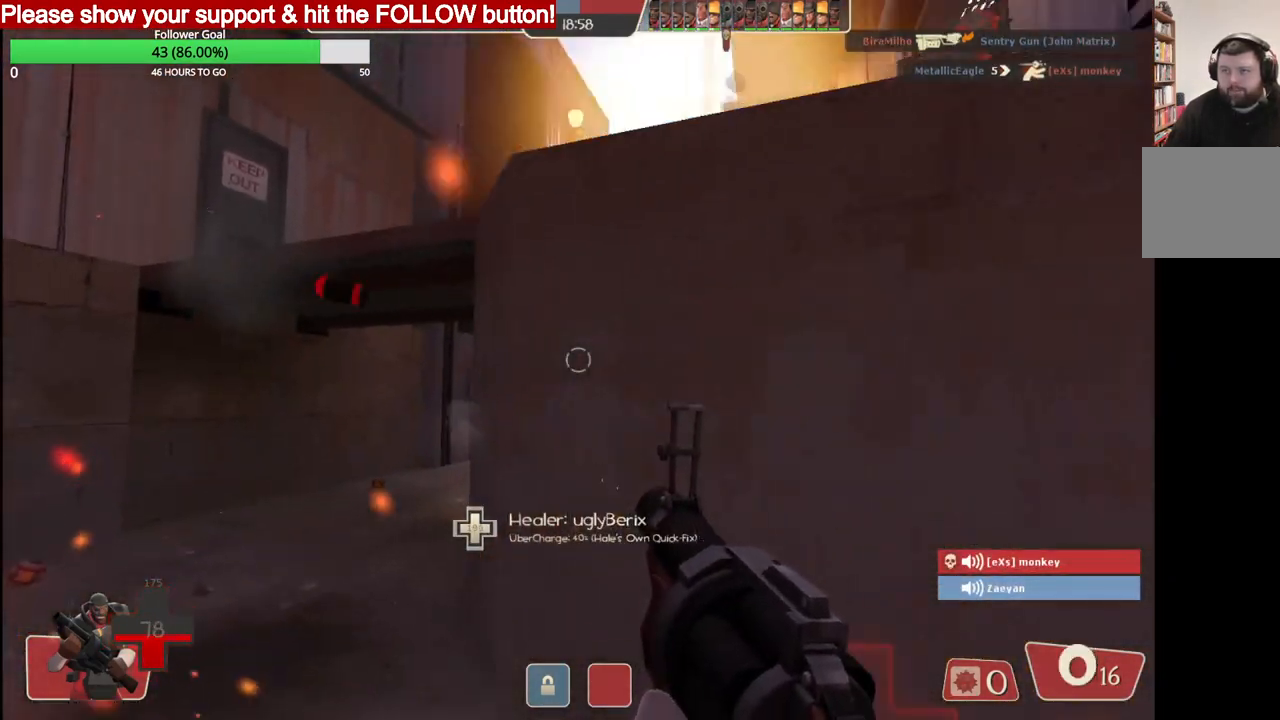
{"buttons": [], "left_stick": "down-right", "right_stick": "center", "events": [[117, "R2", "up"], [150, "right_stick", "left"], [333, "right_stick", "center"], [417, "SQUARE", "down"], [483, "SQUARE", "up"]]}
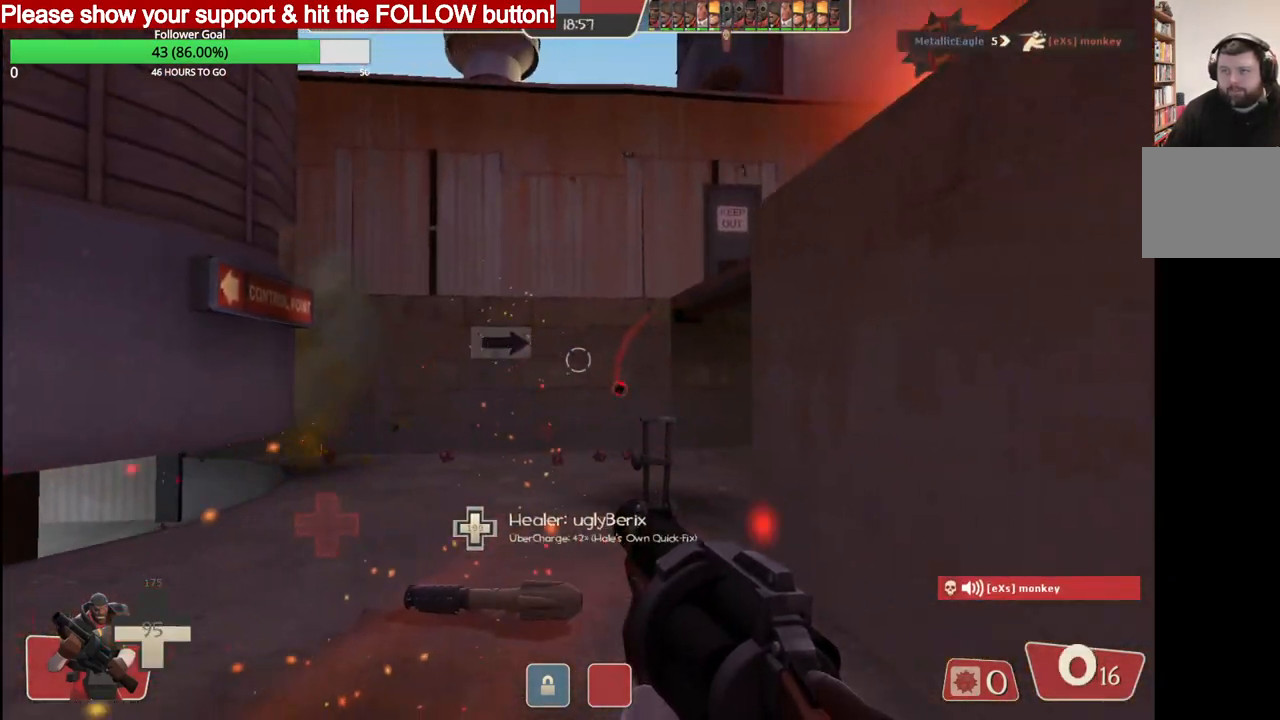
{"buttons": [], "left_stick": "down-right", "right_stick": "center", "events": [[67, "SQUARE", "down"], [133, "SQUARE", "up"], [217, "SQUARE", "down"], [317, "SQUARE", "up"]]}
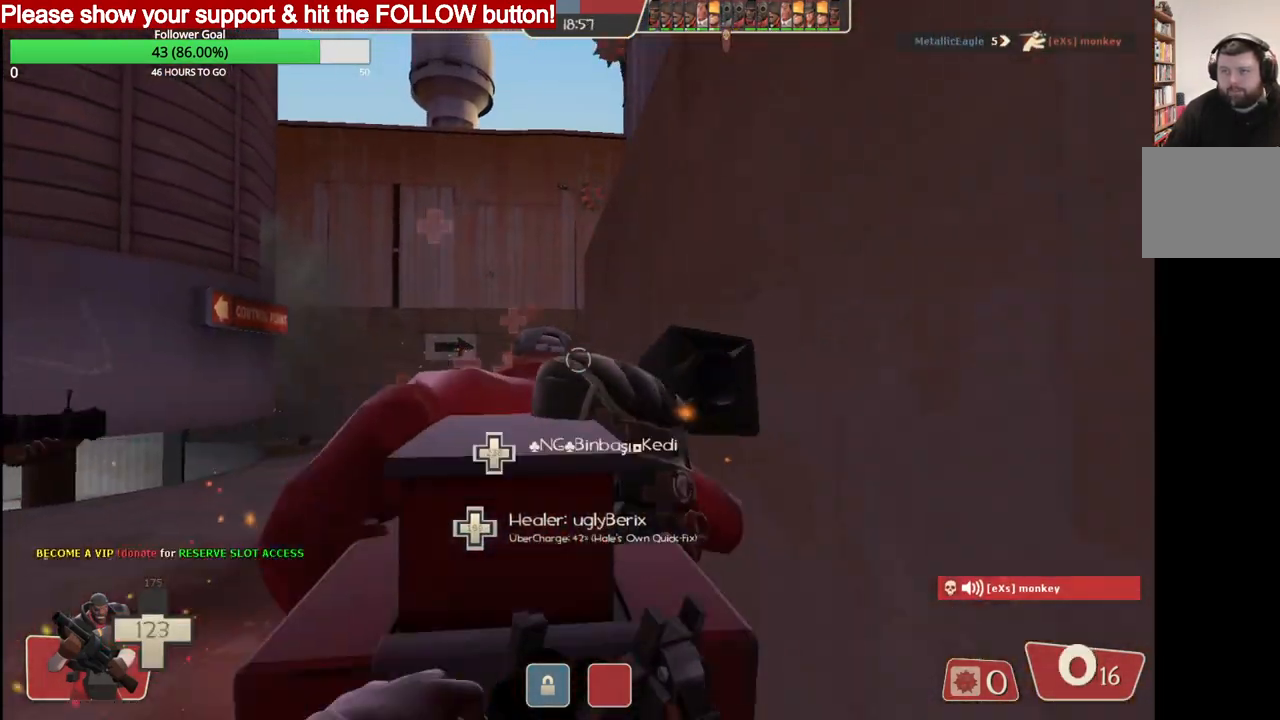
{"buttons": [], "left_stick": "up", "right_stick": "center", "events": [[350, "left_stick", "center"], [500, "left_stick", "up"]]}
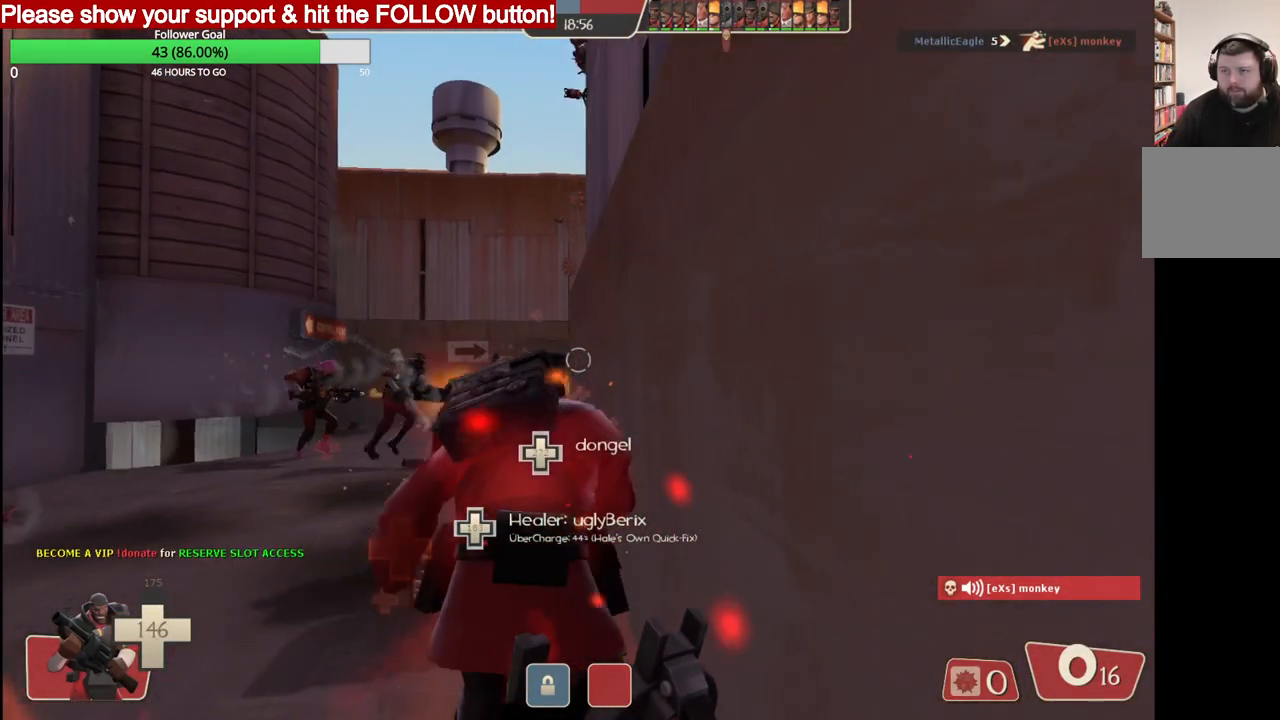
{"buttons": [], "left_stick": "up", "right_stick": "center", "events": []}
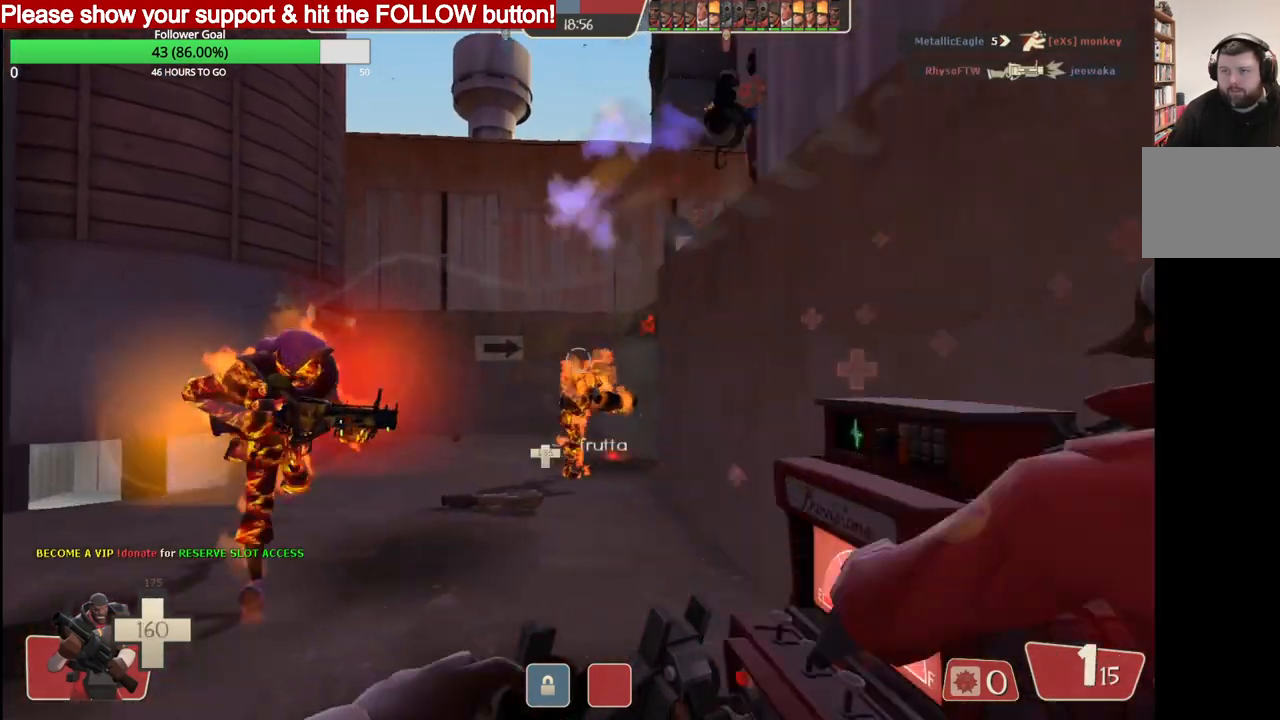
{"buttons": [], "left_stick": "up", "right_stick": "center", "events": []}
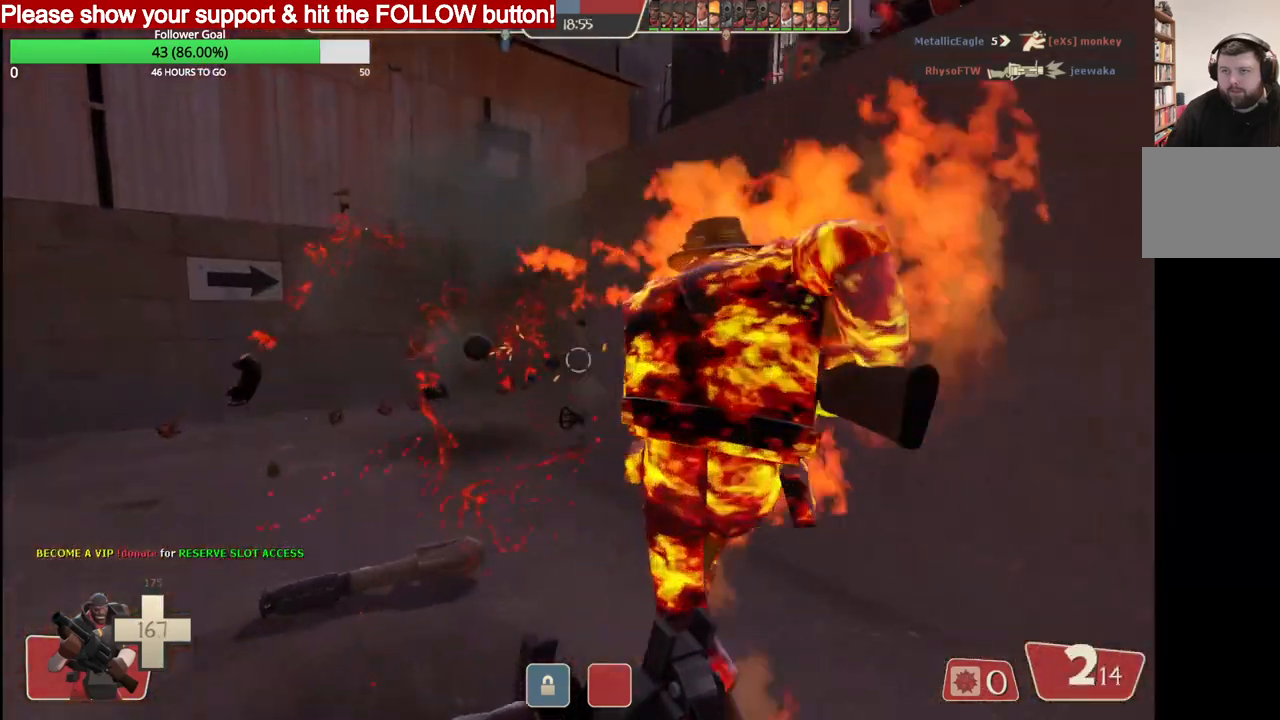
{"buttons": [], "left_stick": "up", "right_stick": "center", "events": []}
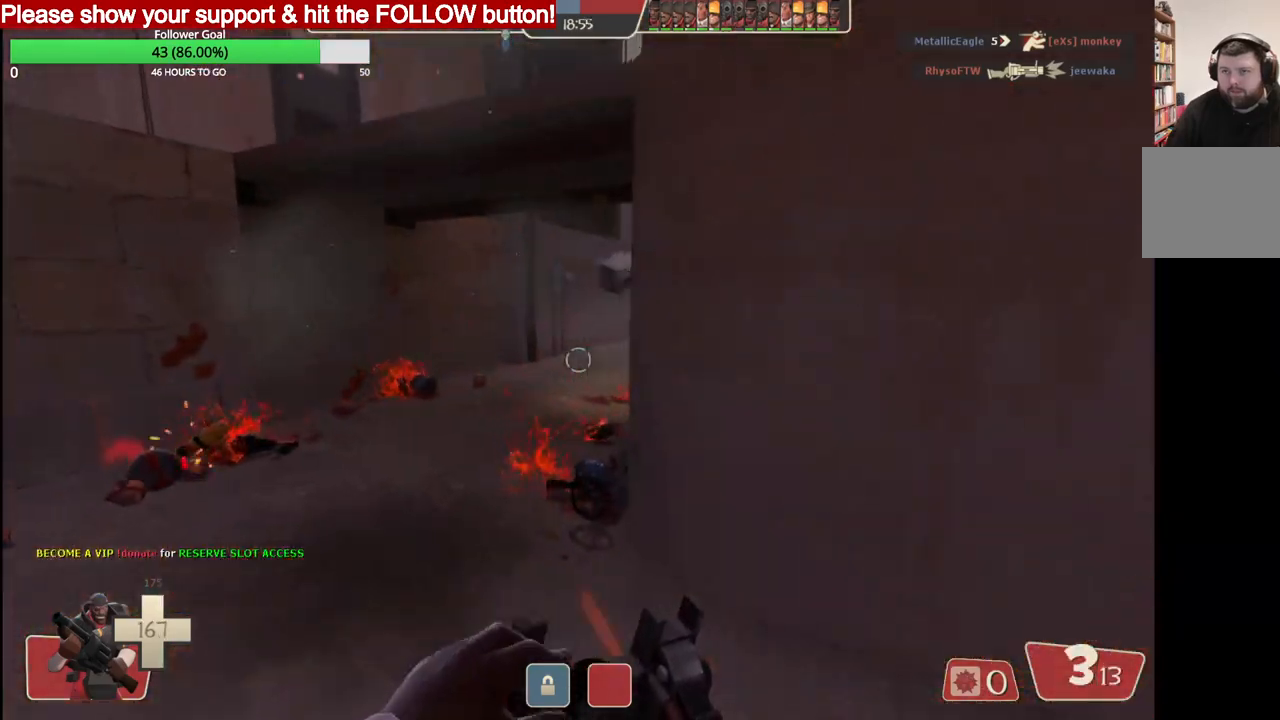
{"buttons": ["R2"], "left_stick": "up", "right_stick": "center", "events": [[17, "R2", "down"]]}
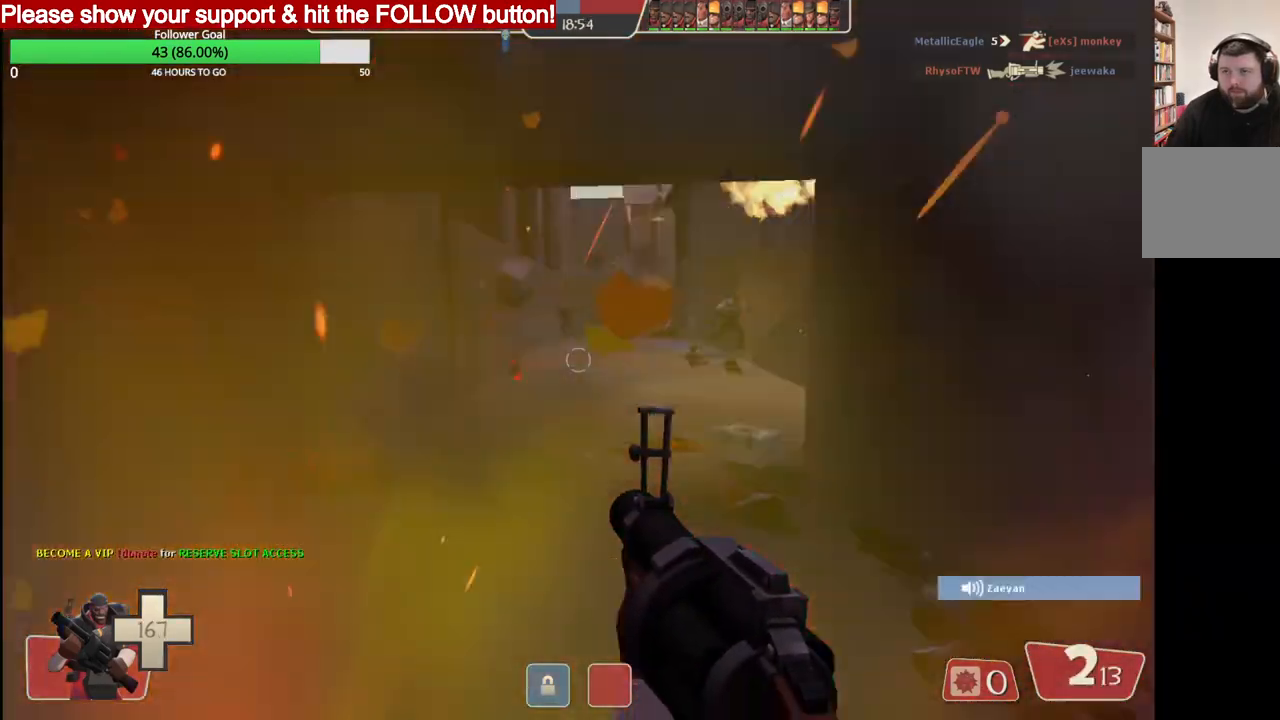
{"buttons": ["R2"], "left_stick": "down", "right_stick": "center", "events": [[367, "left_stick", "down"]]}
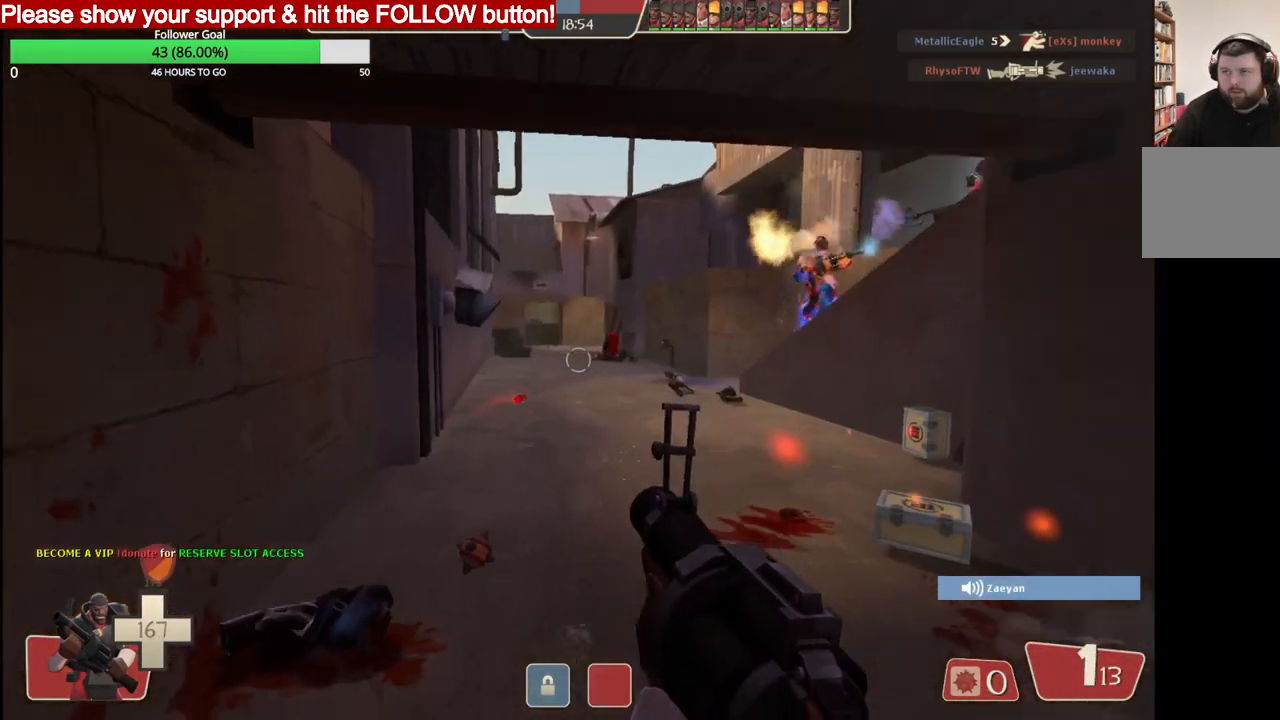
{"buttons": ["R2"], "left_stick": "up-right", "right_stick": "center", "events": [[67, "left_stick", "right"], [167, "left_stick", "up"], [483, "left_stick", "up-right"]]}
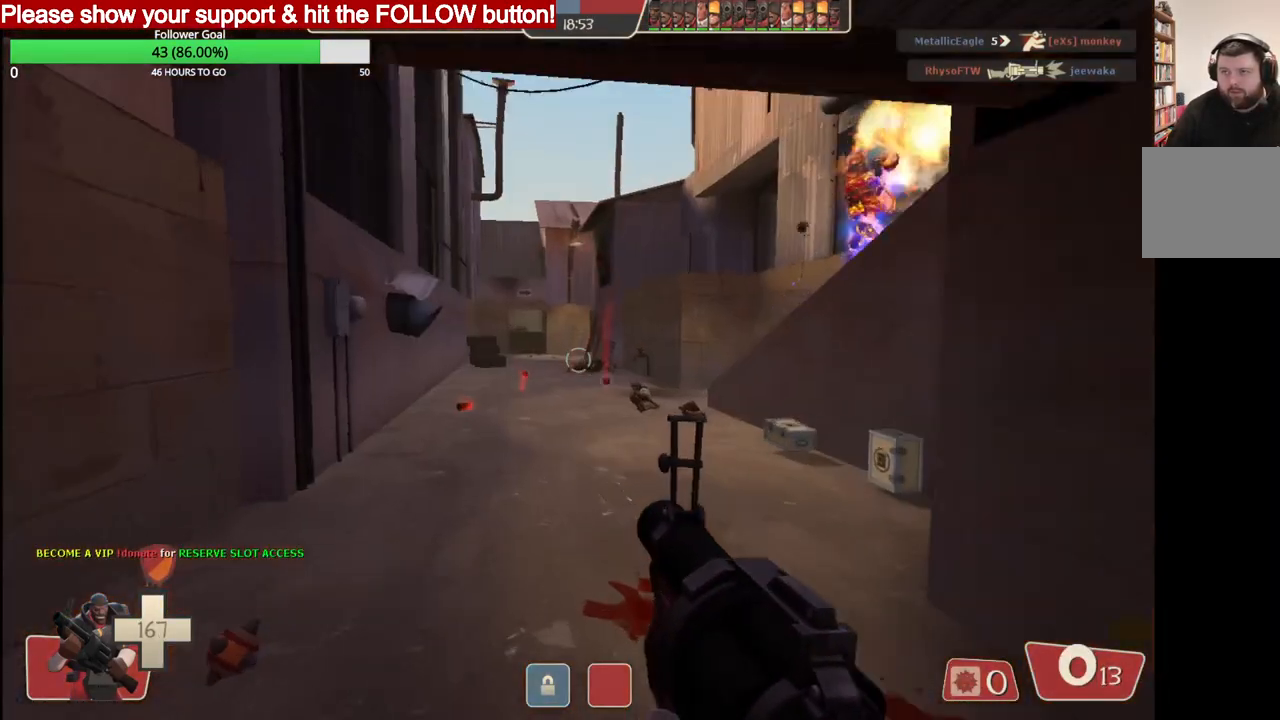
{"buttons": ["R2"], "left_stick": "down", "right_stick": "center", "events": [[183, "left_stick", "up-left"], [417, "left_stick", "down-left"], [483, "left_stick", "down"]]}
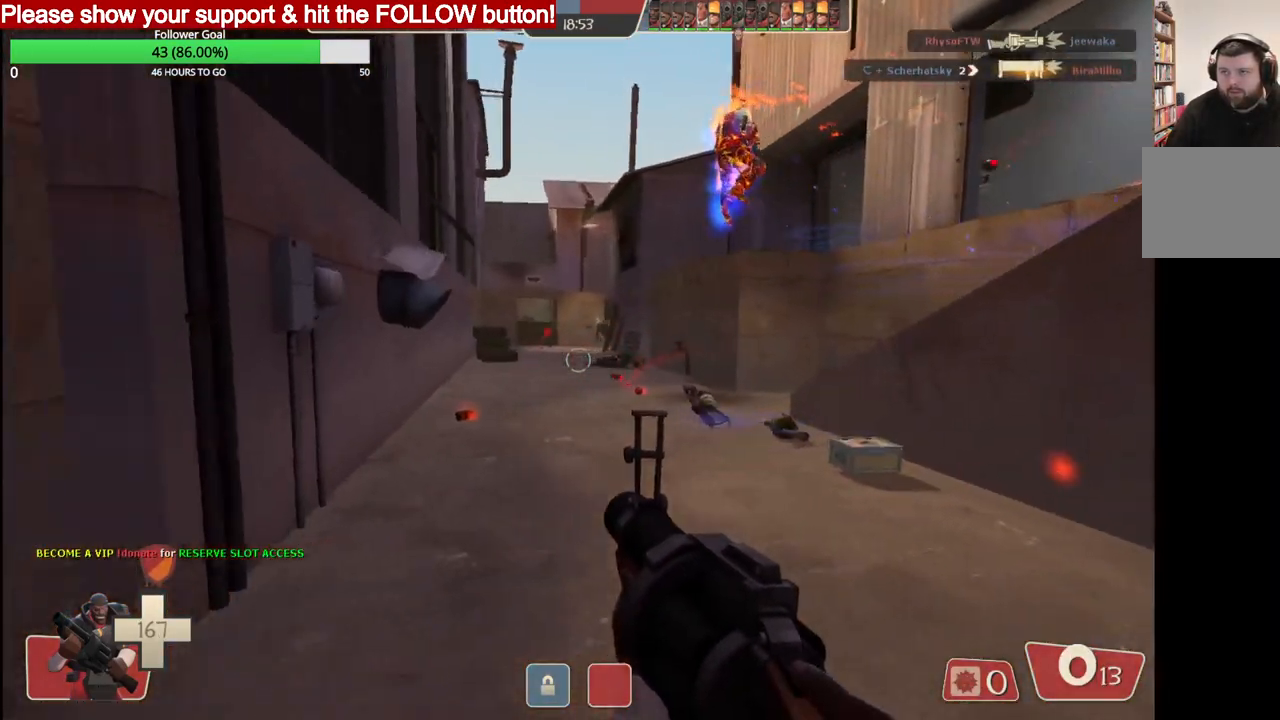
{"buttons": ["L1"], "left_stick": "up", "right_stick": "center", "events": [[183, "left_stick", "down-right"], [300, "left_stick", "right"], [433, "R2", "up"], [467, "L1", "down"], [483, "left_stick", "up"]]}
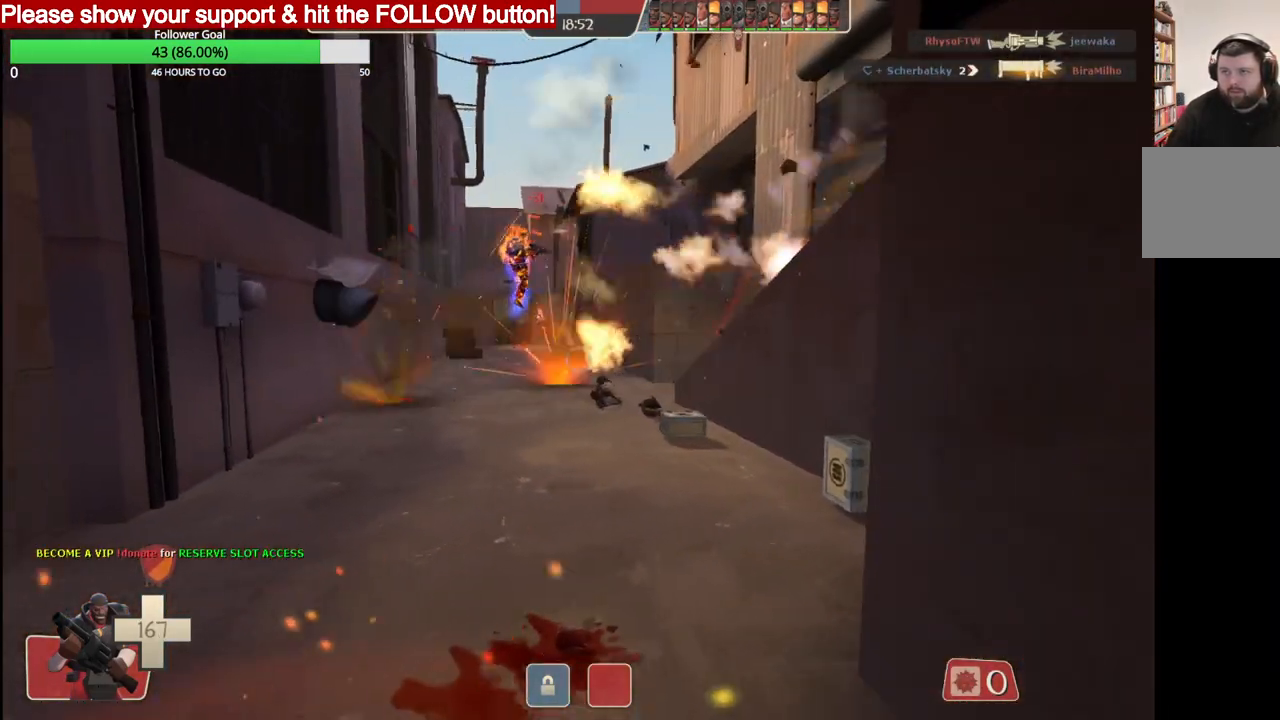
{"buttons": ["R2"], "left_stick": "up-left", "right_stick": "center", "events": [[33, "left_stick", "up-left"], [117, "L1", "up"], [317, "R2", "down"], [450, "R2", "up"], [500, "R2", "down"]]}
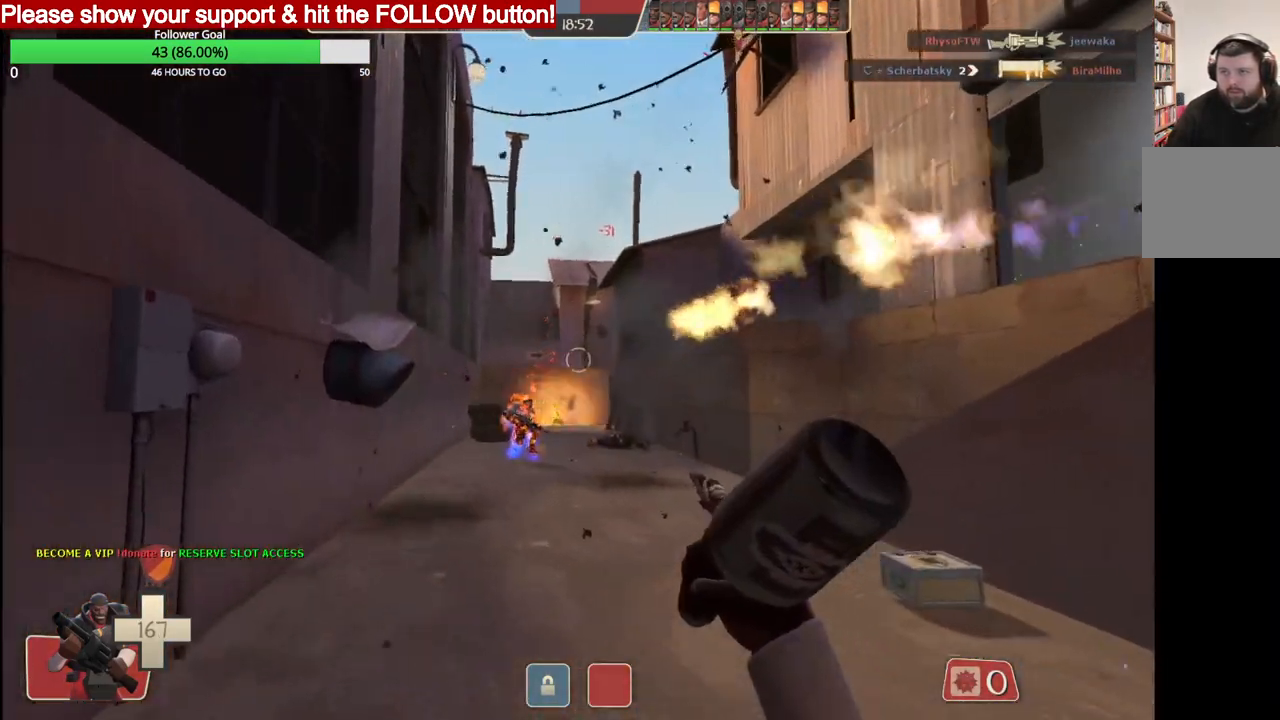
{"buttons": ["R2"], "left_stick": "up", "right_stick": "center", "events": [[83, "R2", "up"], [167, "L1", "down"], [283, "L1", "up"], [300, "R2", "down"], [367, "left_stick", "up"], [417, "R2", "up"], [467, "R2", "down"]]}
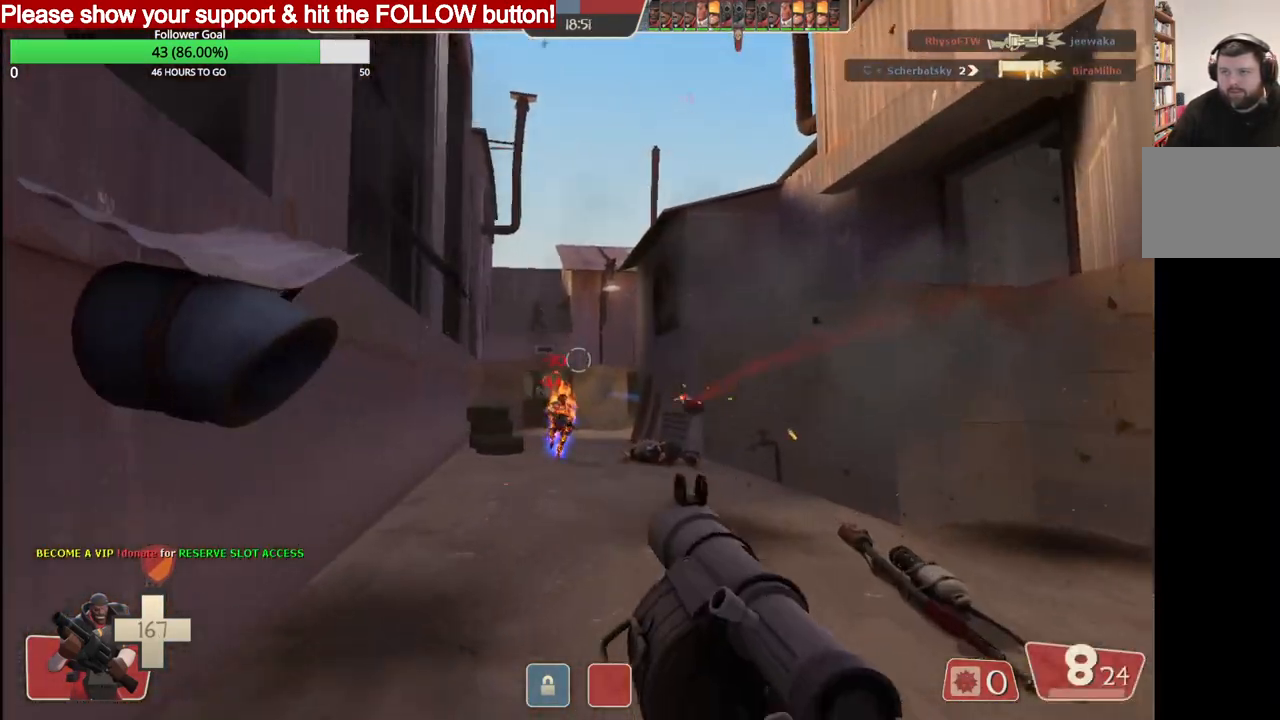
{"buttons": [], "left_stick": "up", "right_stick": "center", "events": [[67, "R2", "up"], [117, "R2", "down"], [200, "R2", "up"], [250, "R2", "down"], [333, "R2", "up"], [383, "R2", "down"], [467, "R2", "up"]]}
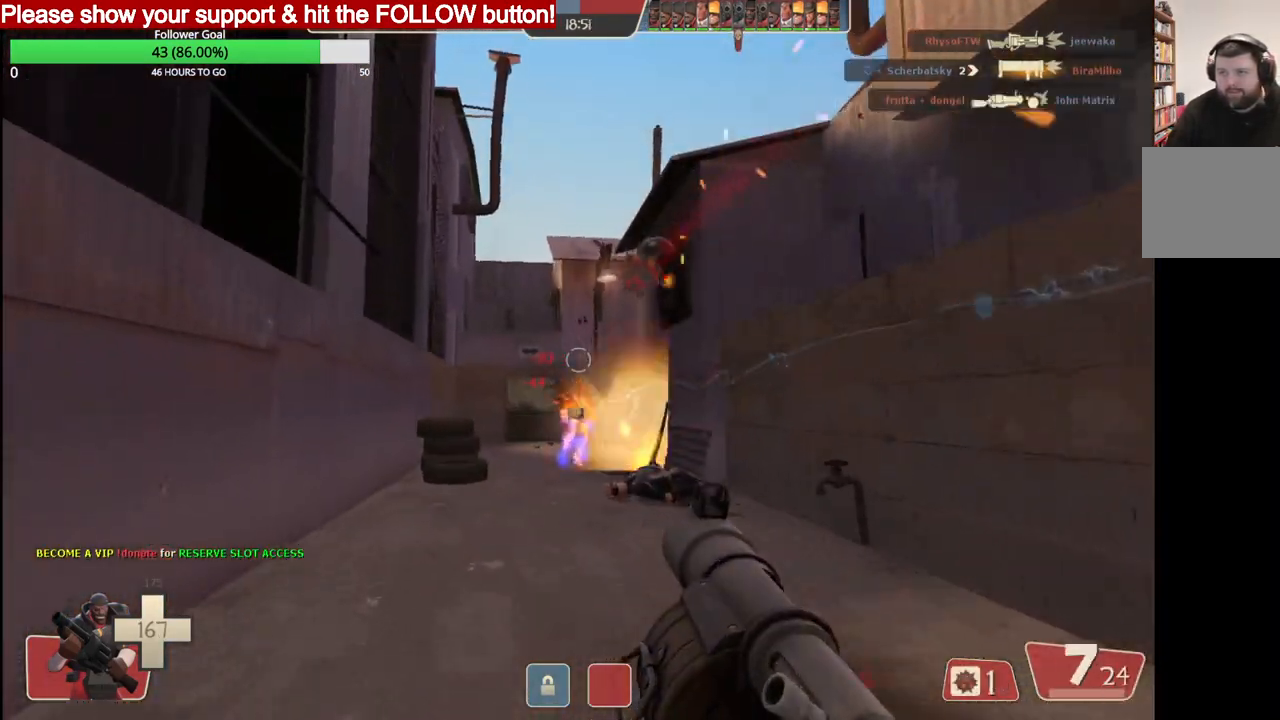
{"buttons": ["L2"], "left_stick": "up", "right_stick": "center", "events": [[17, "R2", "down"], [83, "R2", "up"], [150, "R2", "down"], [217, "R2", "up"], [283, "R2", "down"], [300, "L2", "down"], [350, "R2", "up"], [417, "L2", "up"], [417, "R2", "down"], [467, "L2", "down"], [467, "R2", "up"]]}
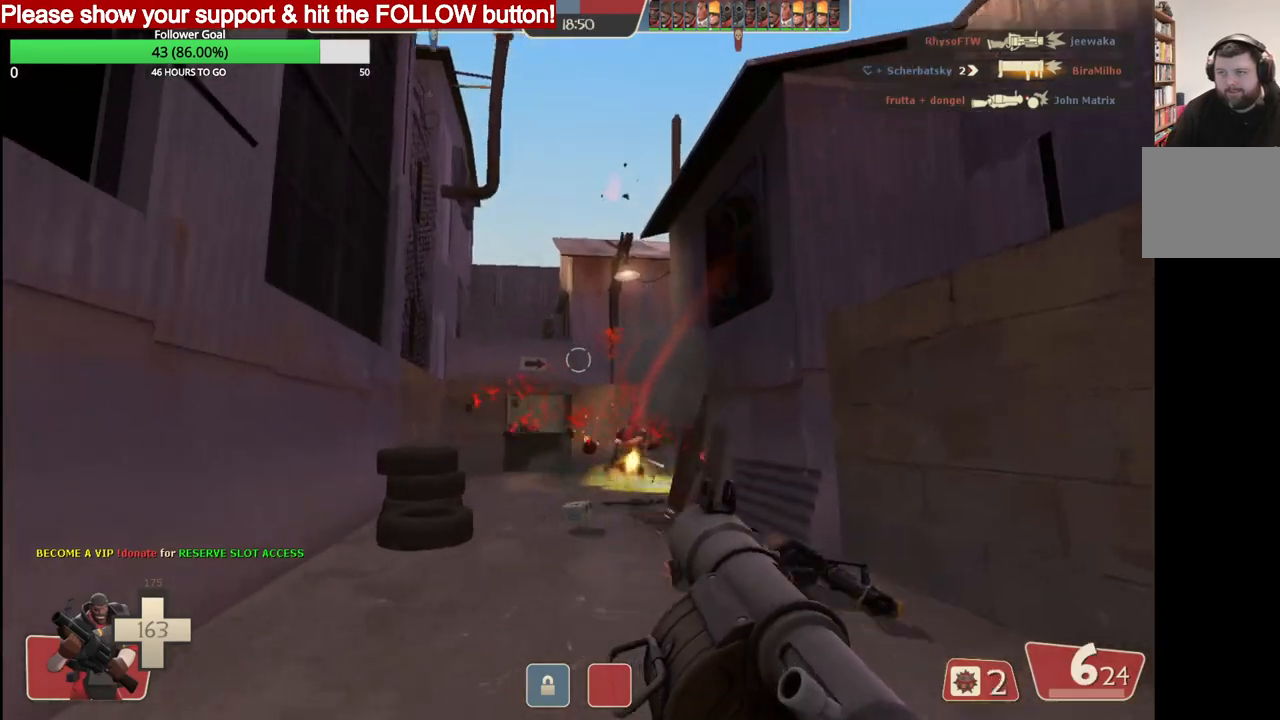
{"buttons": ["L2"], "left_stick": "down", "right_stick": "center", "events": [[33, "R2", "down"], [83, "L2", "up"], [117, "R2", "up"], [133, "L2", "down"], [167, "R2", "down"], [233, "L2", "up"], [233, "R2", "up"], [300, "L2", "down"], [300, "R2", "down"], [367, "R2", "up"], [400, "L2", "up"], [400, "left_stick", "down"], [433, "L2", "down"], [433, "R2", "down"], [500, "R2", "up"]]}